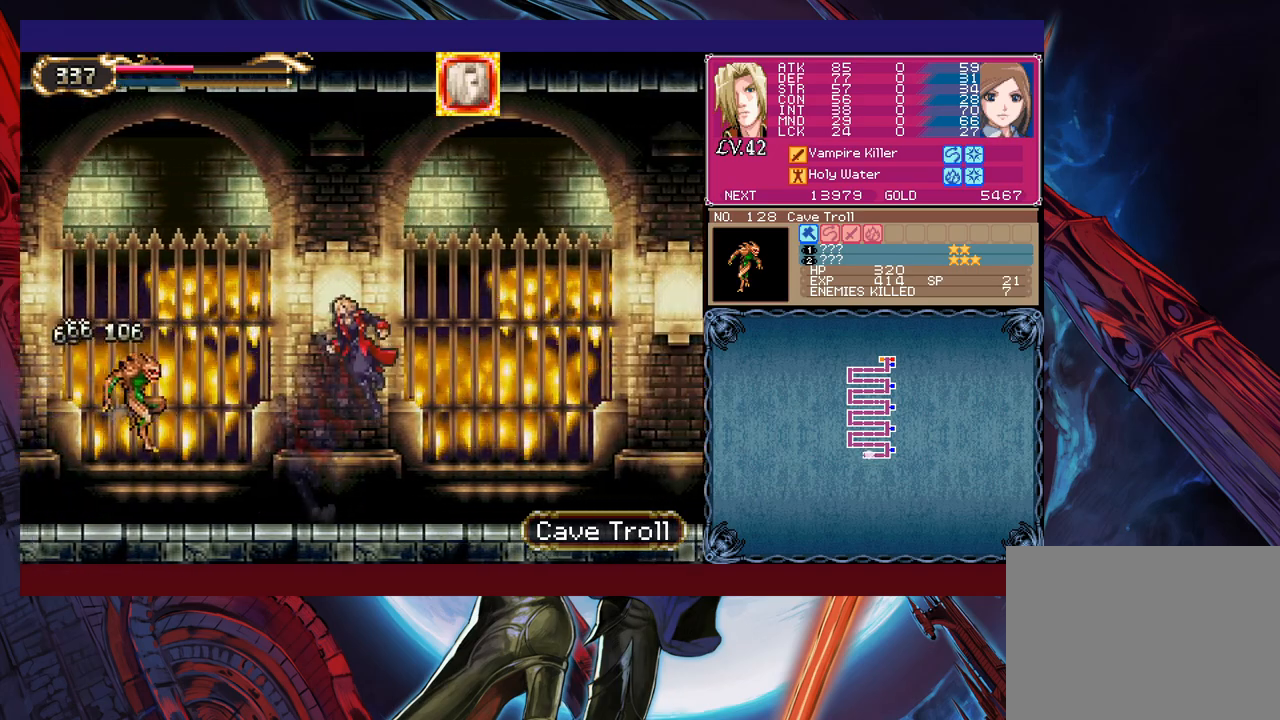
Gameplay with a controller (Xbox layout); each line is a JSON object with the inputs held at the frame after it. "events" lists button and stick changes between this image and that frame as [ms after this image, input, new state], when the widget could be followed in between. Not read: L2 R2 right_stick.
{"buttons": [], "left_stick": "center", "events": [[83, "B", "up"], [167, "X", "down"], [333, "X", "up"]]}
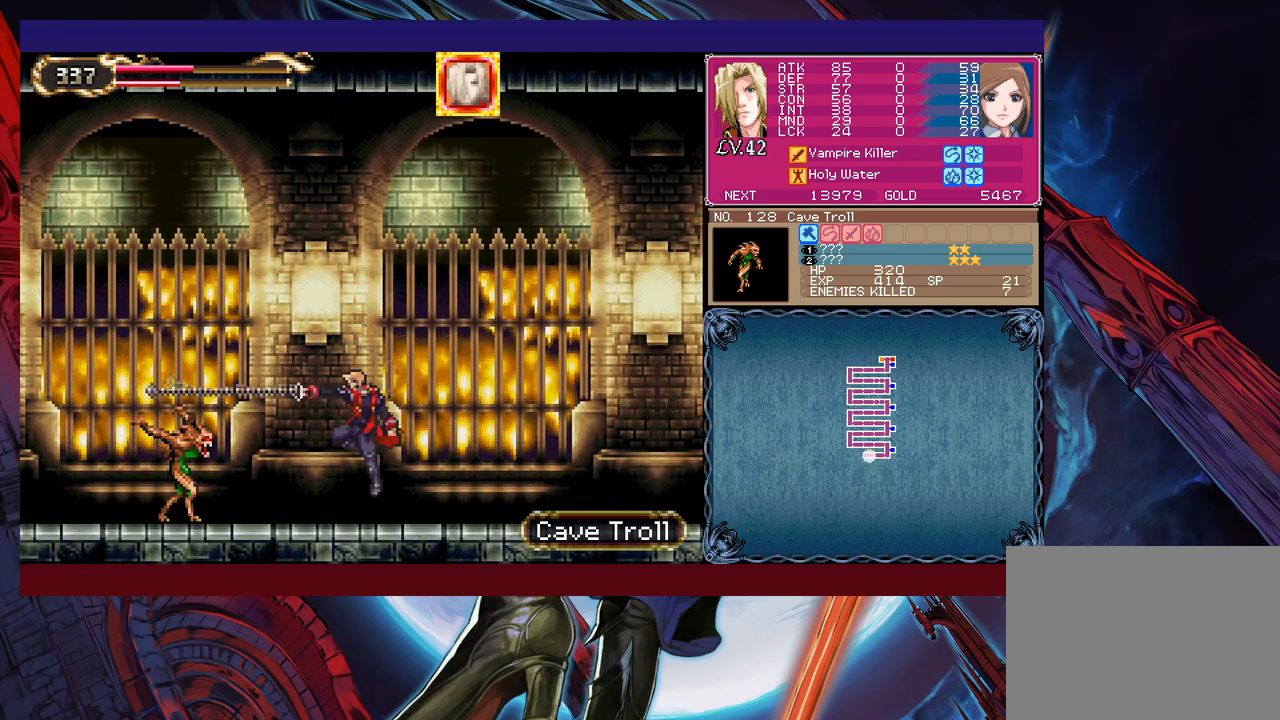
{"buttons": ["B"], "left_stick": "left", "events": [[133, "Y", "down"], [183, "B", "down"], [183, "Y", "up"], [383, "left_stick", "left"]]}
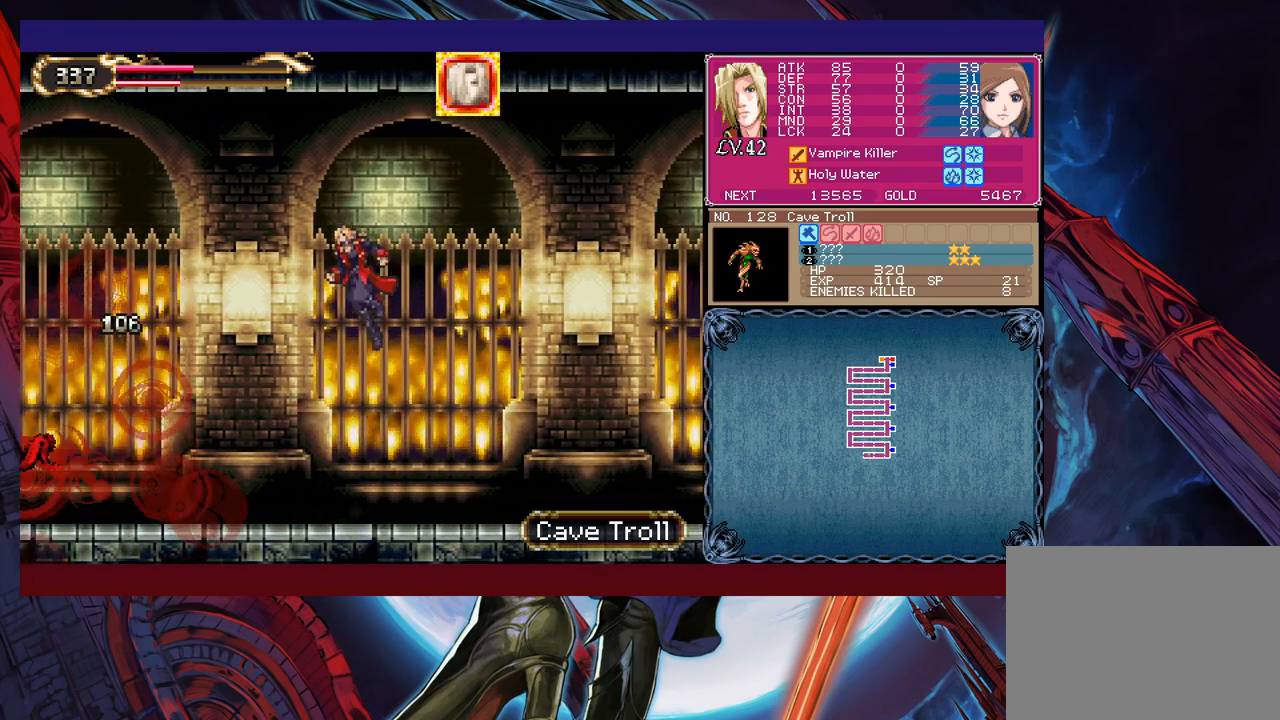
{"buttons": ["B"], "left_stick": "up-left", "events": [[167, "B", "up"], [367, "B", "down"], [483, "left_stick", "up-left"]]}
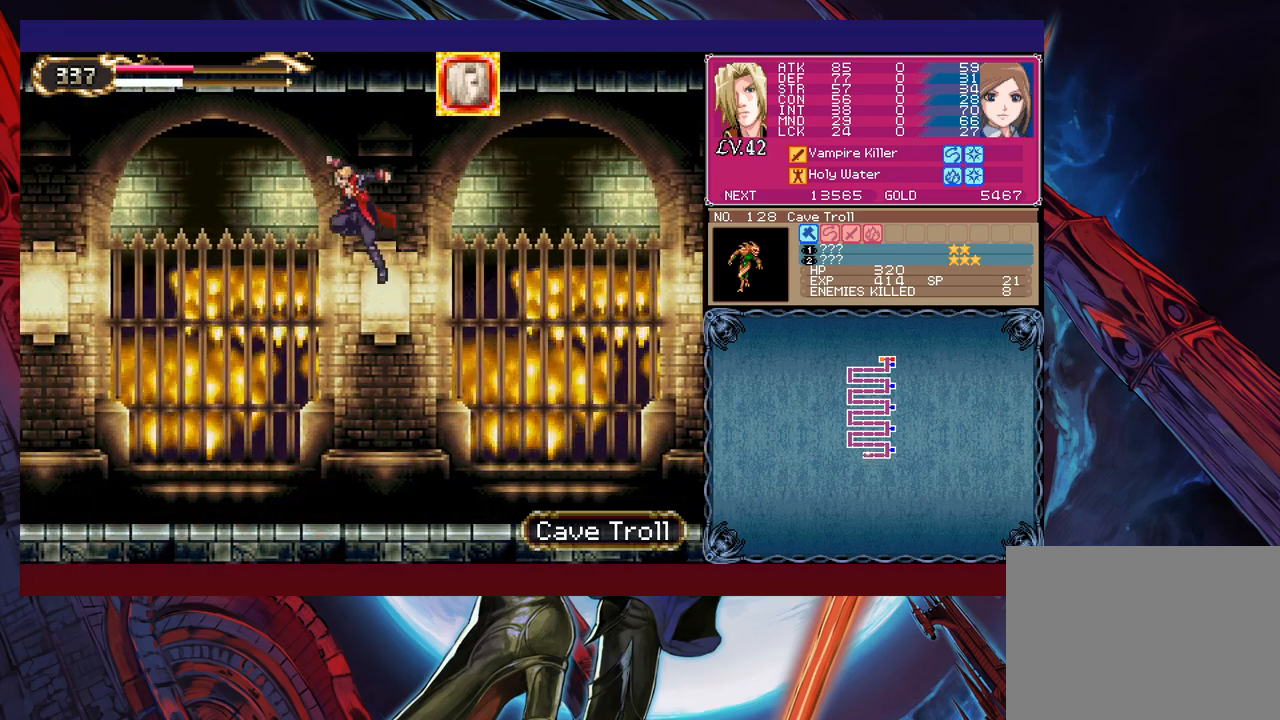
{"buttons": [], "left_stick": "up-left", "events": [[133, "B", "up"], [167, "X", "down"], [317, "X", "up"]]}
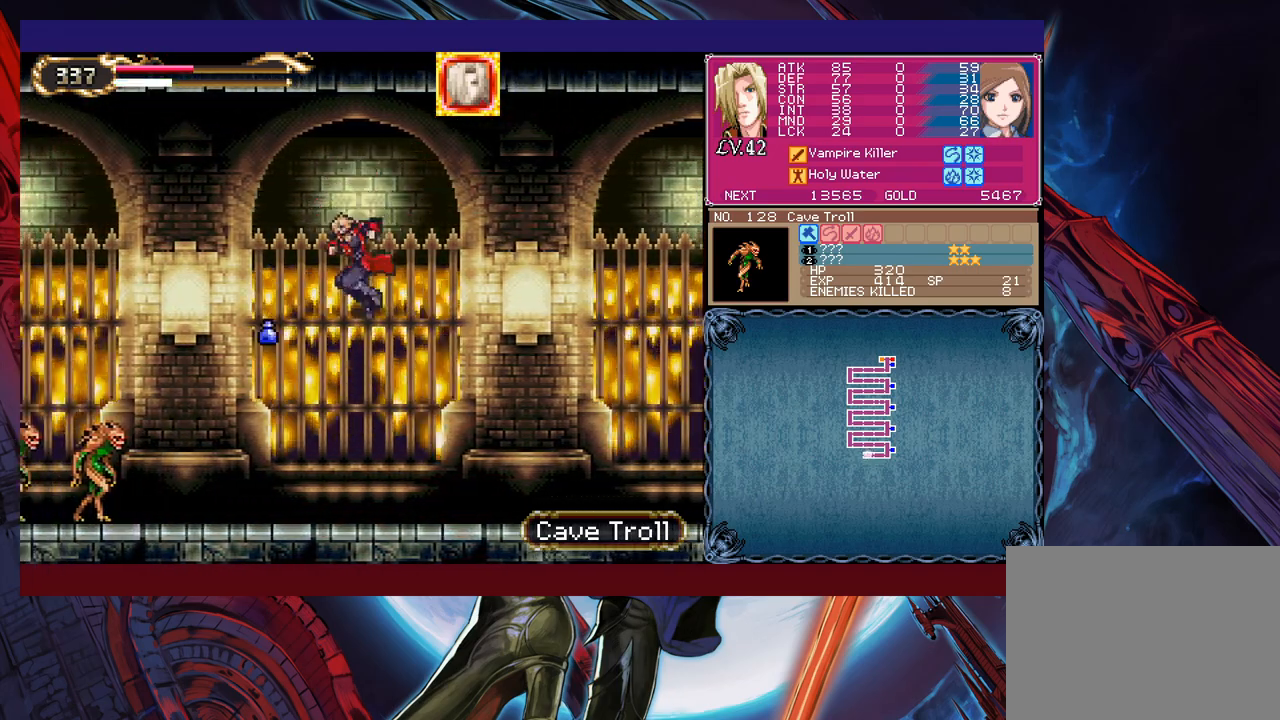
{"buttons": ["X"], "left_stick": "center", "events": [[83, "left_stick", "center"], [133, "X", "down"], [183, "X", "up"], [233, "X", "down"], [317, "X", "up"], [383, "X", "down"], [433, "X", "up"], [483, "X", "down"]]}
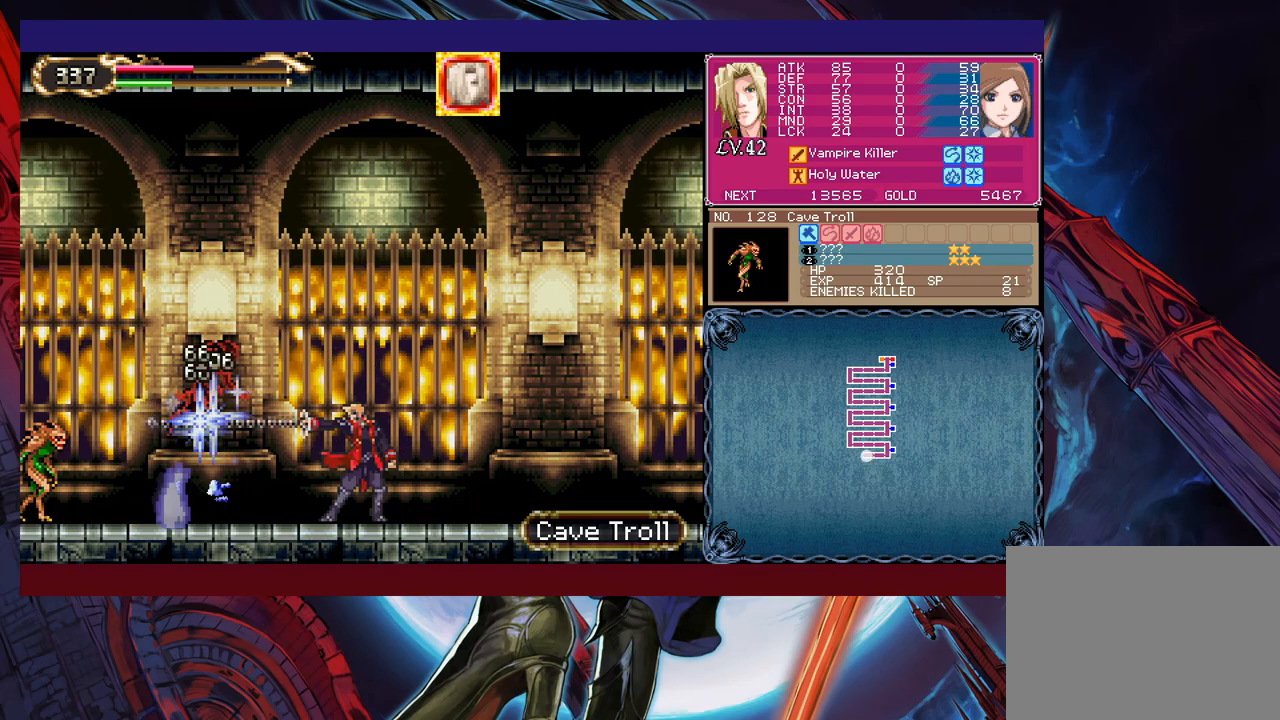
{"buttons": [], "left_stick": "center", "events": [[33, "X", "up"], [117, "X", "down"], [183, "X", "up"], [233, "X", "down"], [283, "X", "up"], [367, "X", "down"], [433, "X", "up"]]}
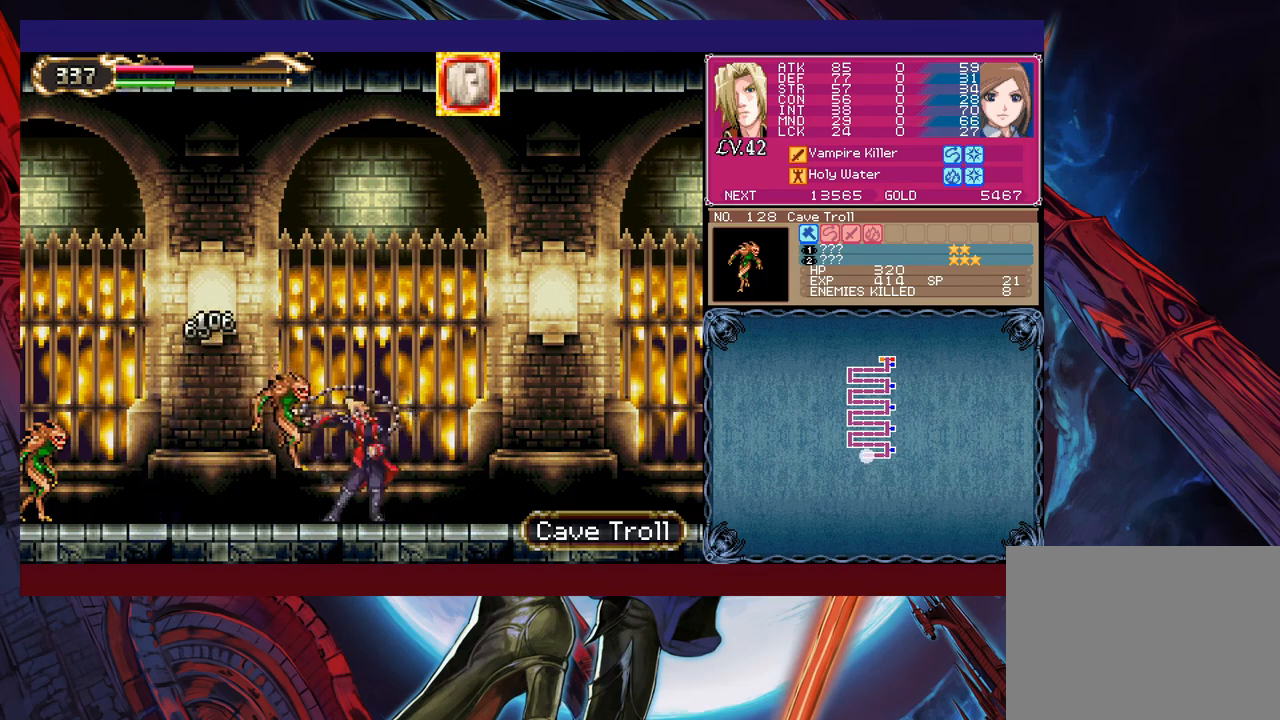
{"buttons": ["B"], "left_stick": "left", "events": [[117, "Y", "down"], [133, "B", "down"], [133, "left_stick", "right"], [167, "Y", "up"], [383, "B", "up"], [417, "left_stick", "left"], [483, "B", "down"]]}
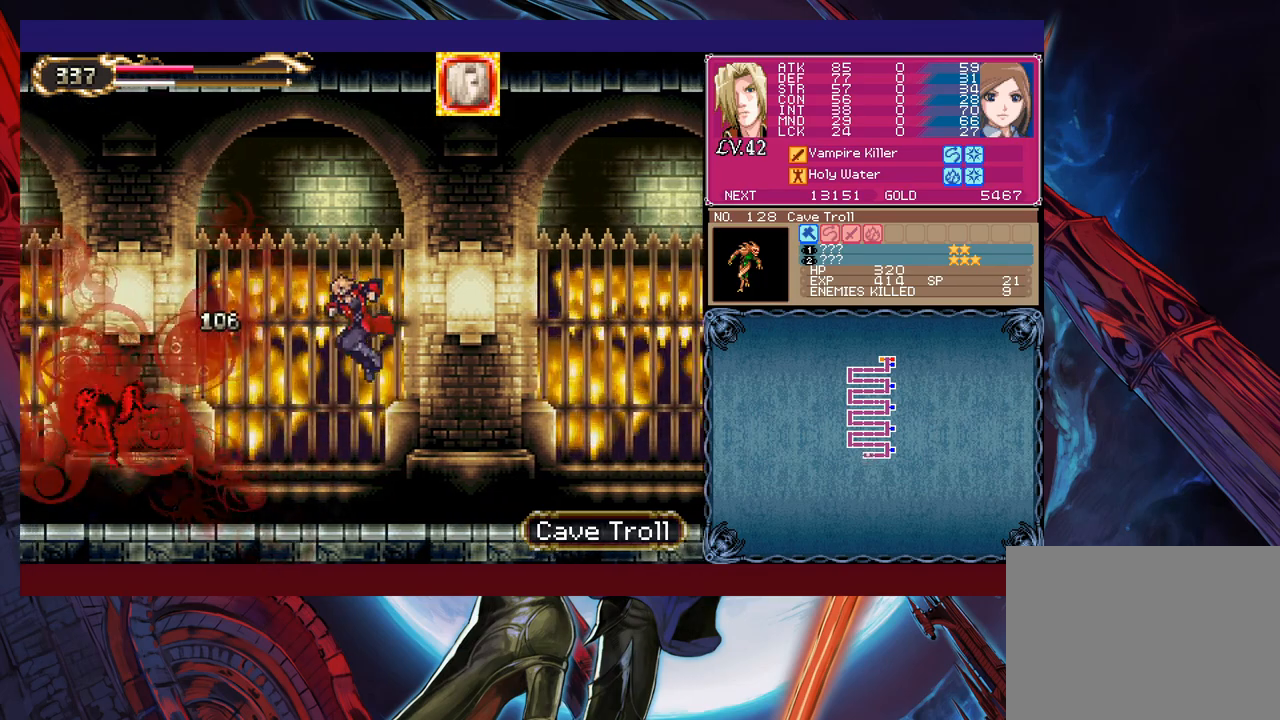
{"buttons": [], "left_stick": "up-left", "events": [[183, "left_stick", "up-left"], [283, "B", "up"], [317, "X", "down"], [433, "X", "up"]]}
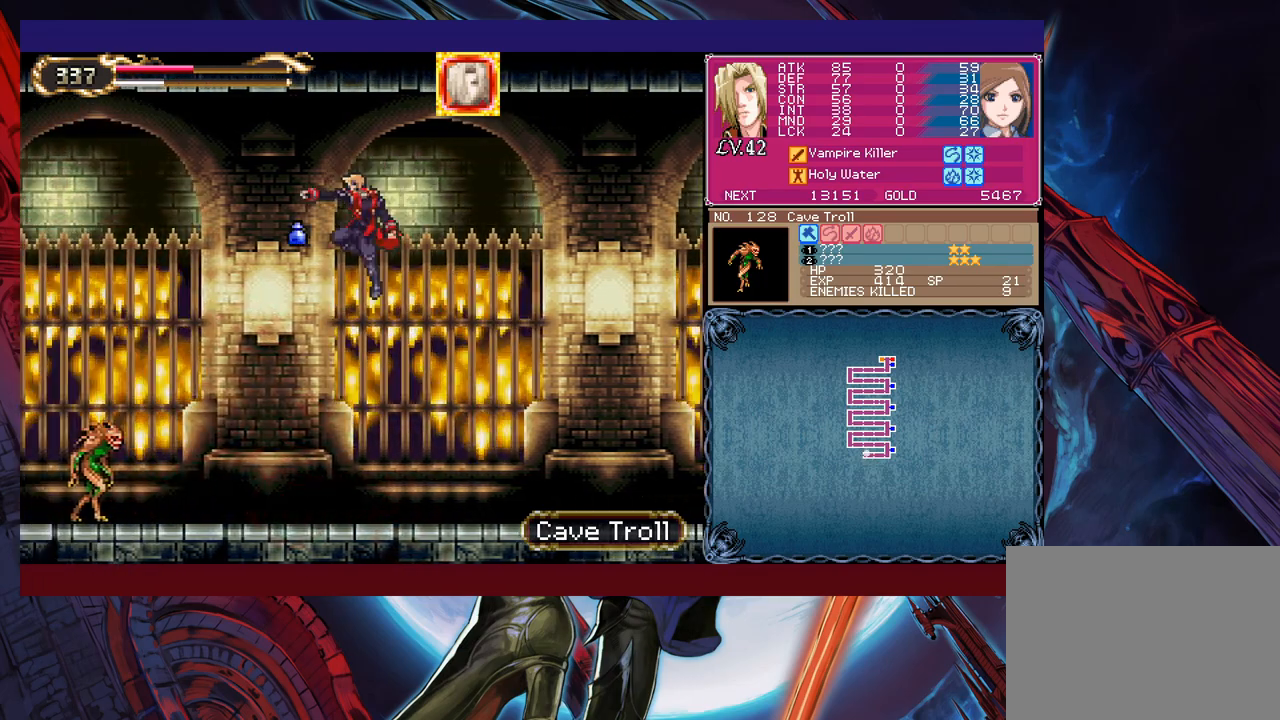
{"buttons": ["X"], "left_stick": "center", "events": [[33, "left_stick", "center"], [233, "X", "down"], [283, "X", "up"], [367, "X", "down"], [417, "X", "up"], [483, "X", "down"]]}
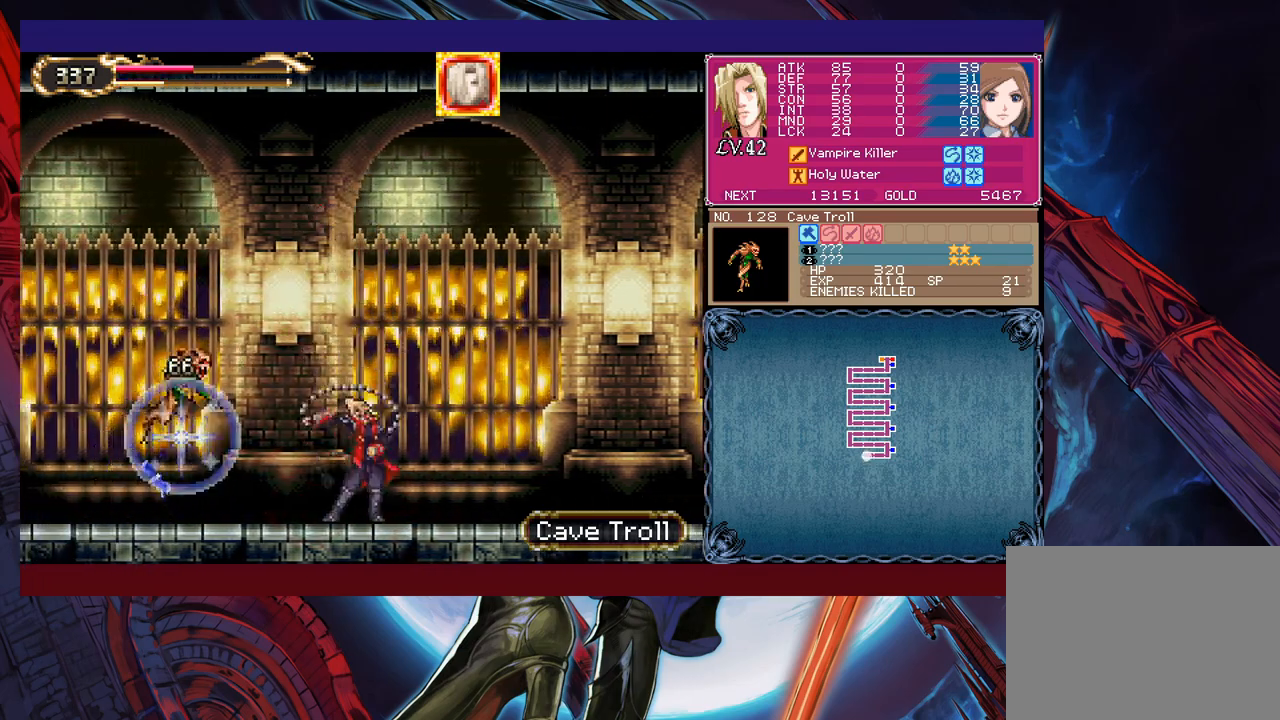
{"buttons": ["X"], "left_stick": "center", "events": [[33, "X", "up"], [83, "X", "down"], [183, "X", "up"], [233, "X", "down"], [283, "X", "up"], [367, "X", "down"], [383, "X", "up"], [467, "X", "down"]]}
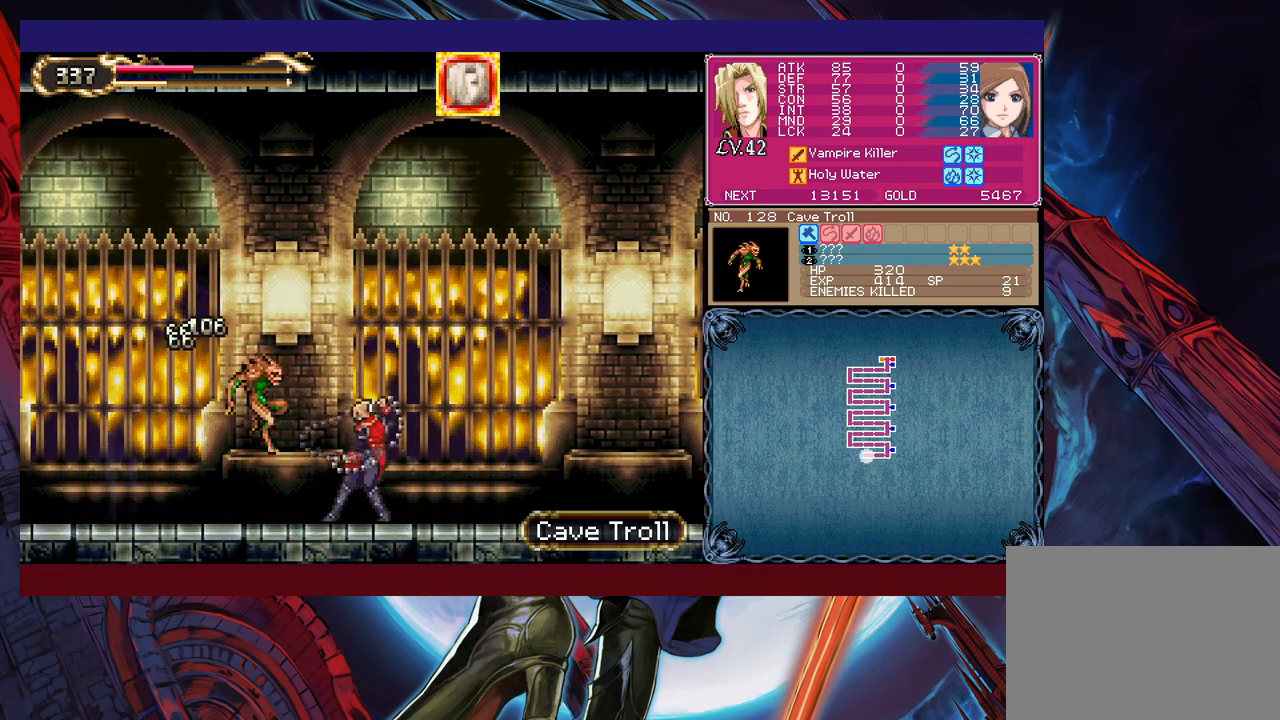
{"buttons": [], "left_stick": "left", "events": [[33, "X", "up"], [267, "Y", "down"], [317, "B", "down"], [317, "Y", "up"], [383, "left_stick", "left"], [483, "B", "up"]]}
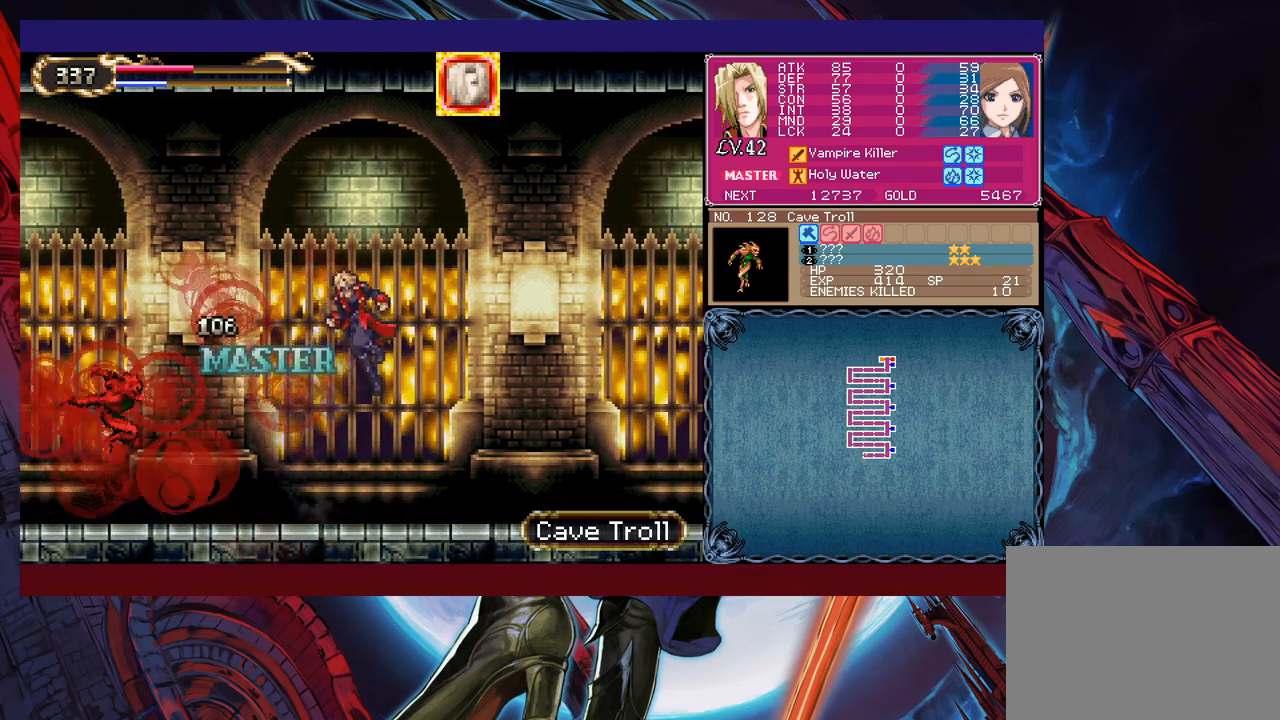
{"buttons": [], "left_stick": "left", "events": []}
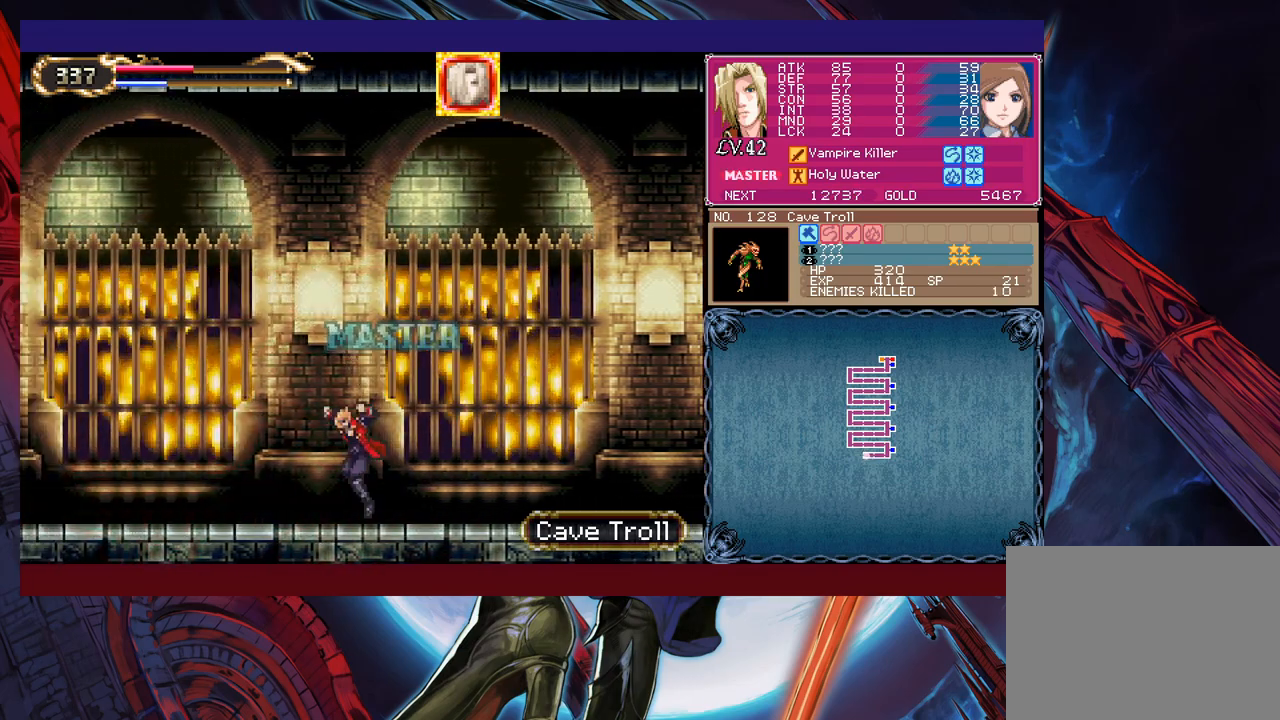
{"buttons": ["A"], "left_stick": "center", "events": [[67, "START", "down"], [83, "START", "up"], [117, "left_stick", "center"], [483, "A", "down"]]}
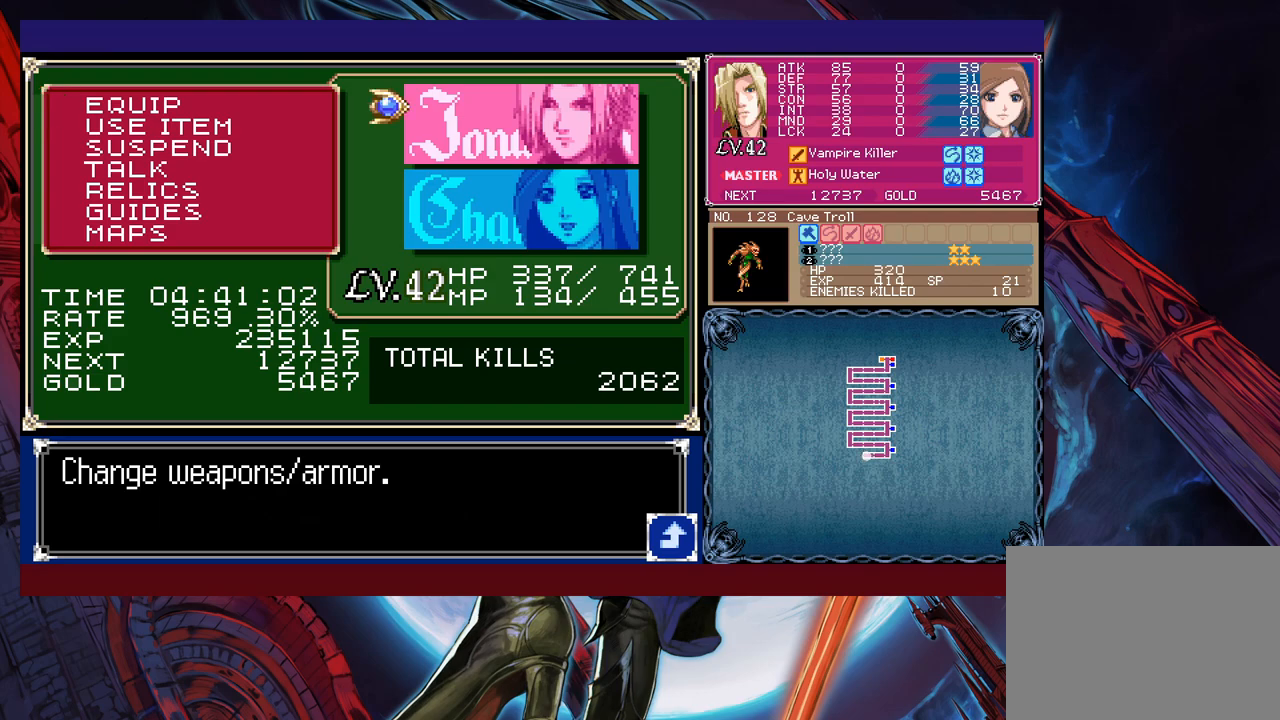
{"buttons": [], "left_stick": "center", "events": [[67, "A", "up"], [117, "left_stick", "down"], [183, "A", "down"], [183, "left_stick", "center"], [267, "A", "up"]]}
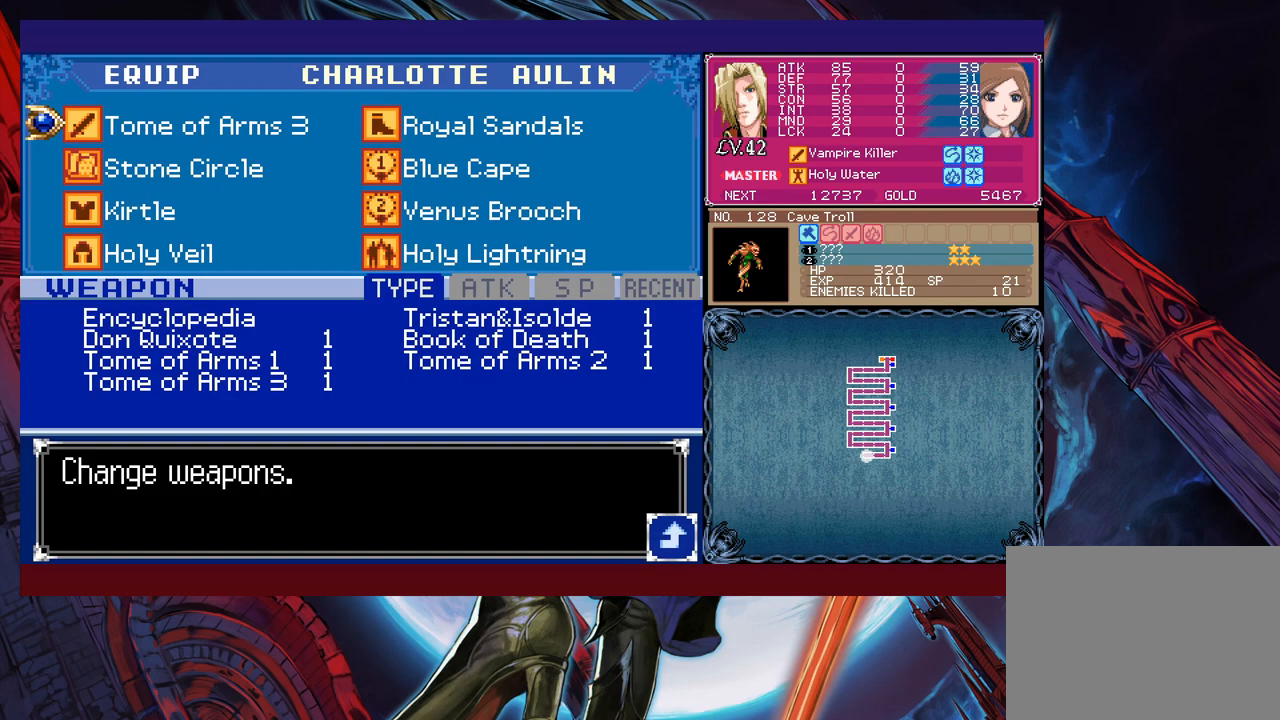
{"buttons": ["A"], "left_stick": "center", "events": [[17, "B", "down"], [117, "B", "up"], [317, "left_stick", "up"], [383, "left_stick", "center"], [417, "A", "down"]]}
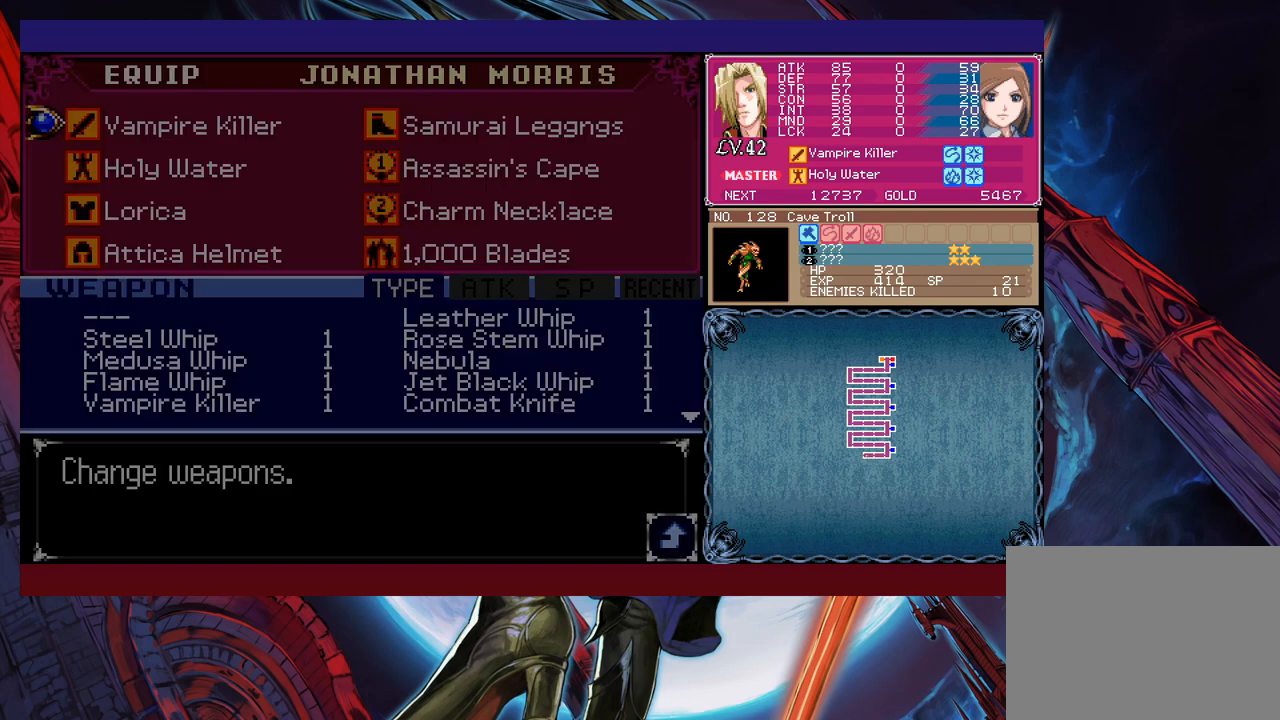
{"buttons": [], "left_stick": "center", "events": [[17, "A", "up"]]}
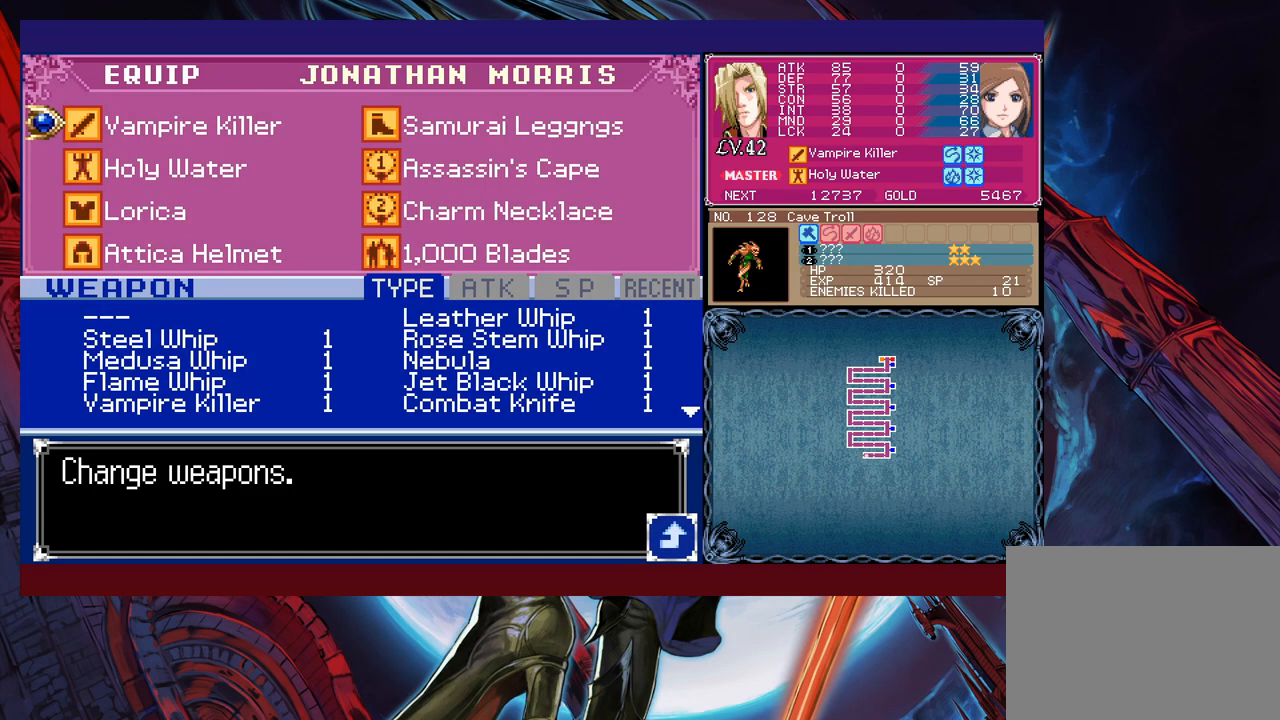
{"buttons": [], "left_stick": "center", "events": [[33, "left_stick", "down"], [167, "left_stick", "center"]]}
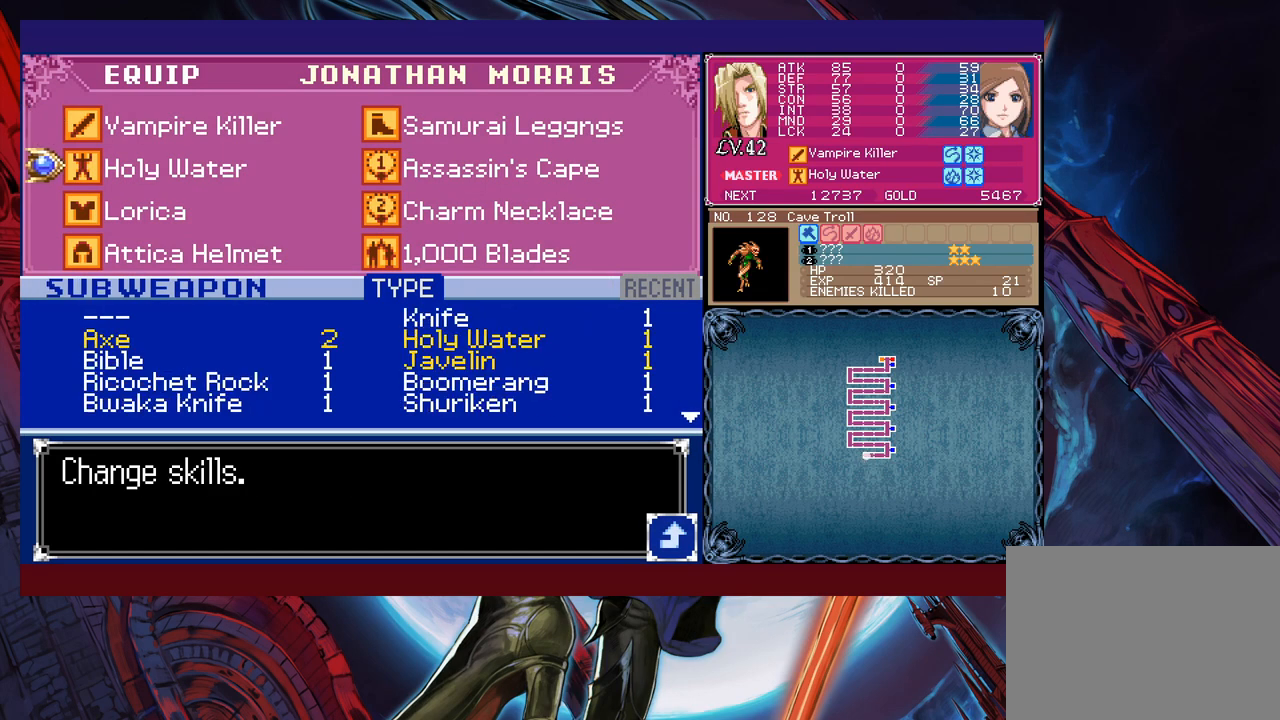
{"buttons": ["A"], "left_stick": "center", "events": [[433, "A", "down"]]}
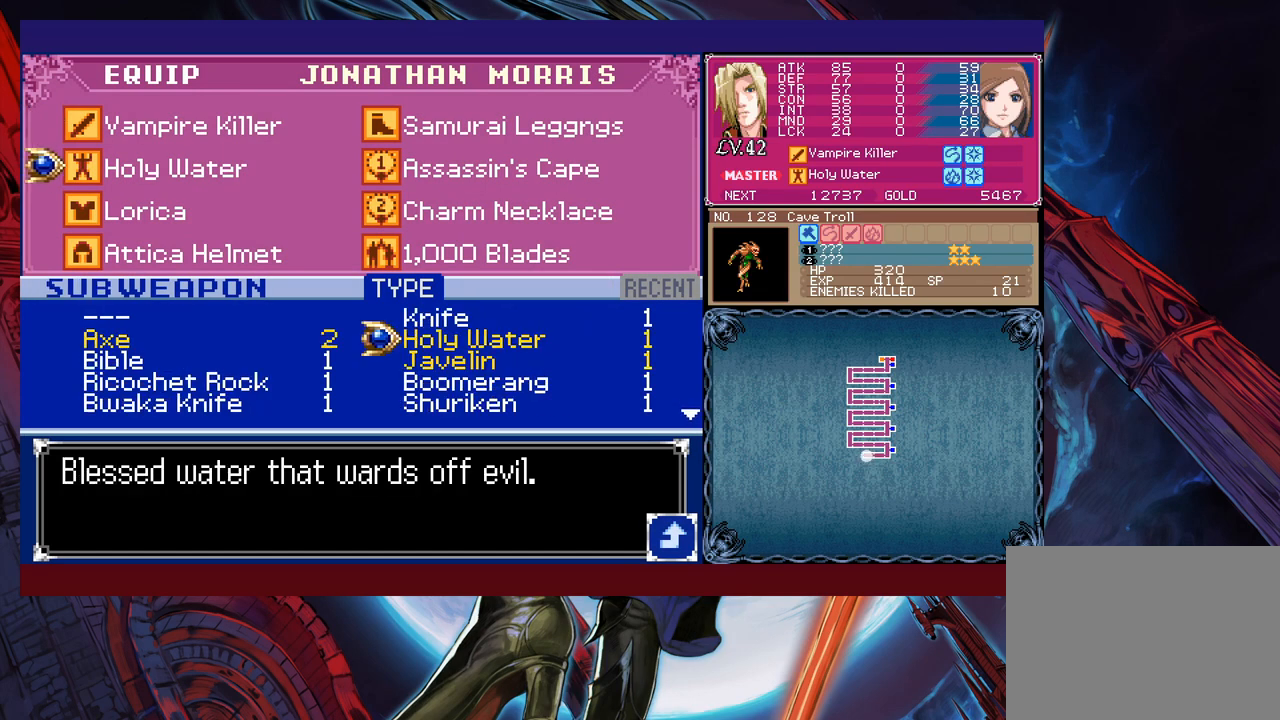
{"buttons": [], "left_stick": "center", "events": [[33, "A", "up"]]}
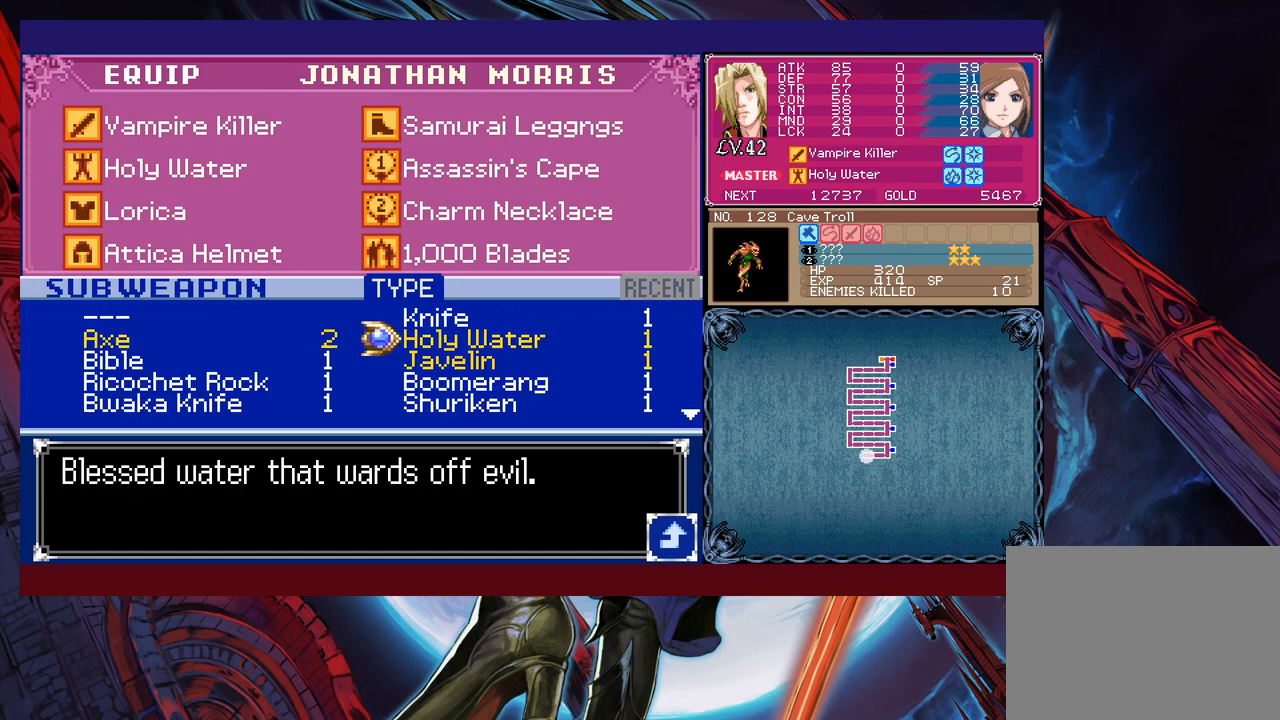
{"buttons": [], "left_stick": "center", "events": [[183, "B", "down"], [283, "B", "up"]]}
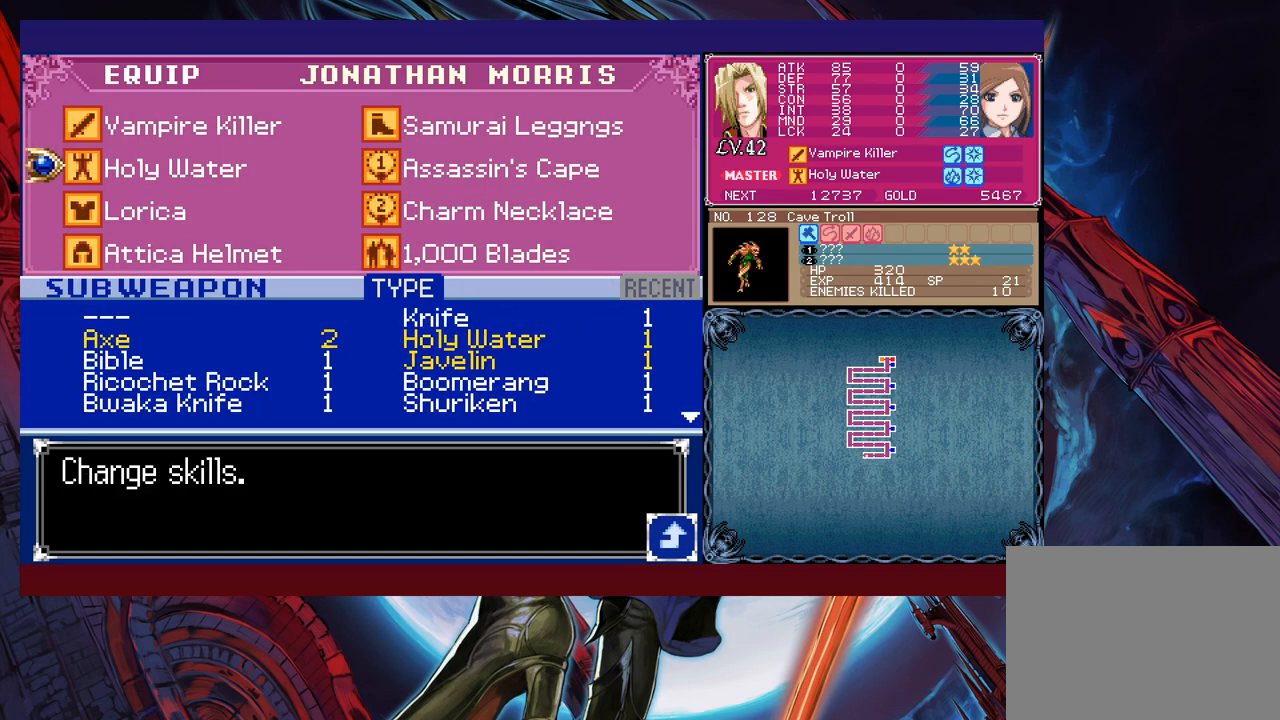
{"buttons": [], "left_stick": "left", "events": [[117, "B", "down"], [167, "B", "up"], [233, "B", "down"], [283, "B", "up"], [333, "B", "down"], [367, "left_stick", "left"], [383, "B", "up"]]}
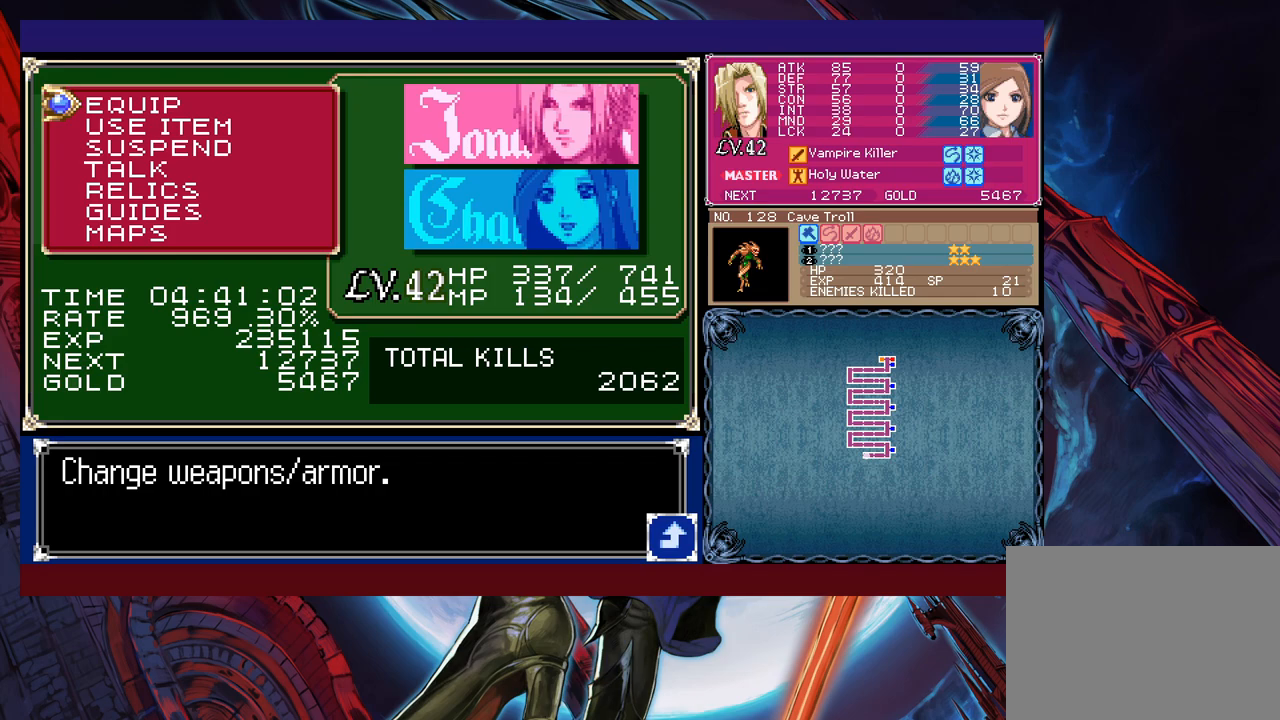
{"buttons": ["B"], "left_stick": "center", "events": [[117, "B", "down"], [217, "B", "up"], [417, "left_stick", "right"], [433, "Y", "down"], [483, "B", "down"], [483, "Y", "up"], [483, "left_stick", "center"]]}
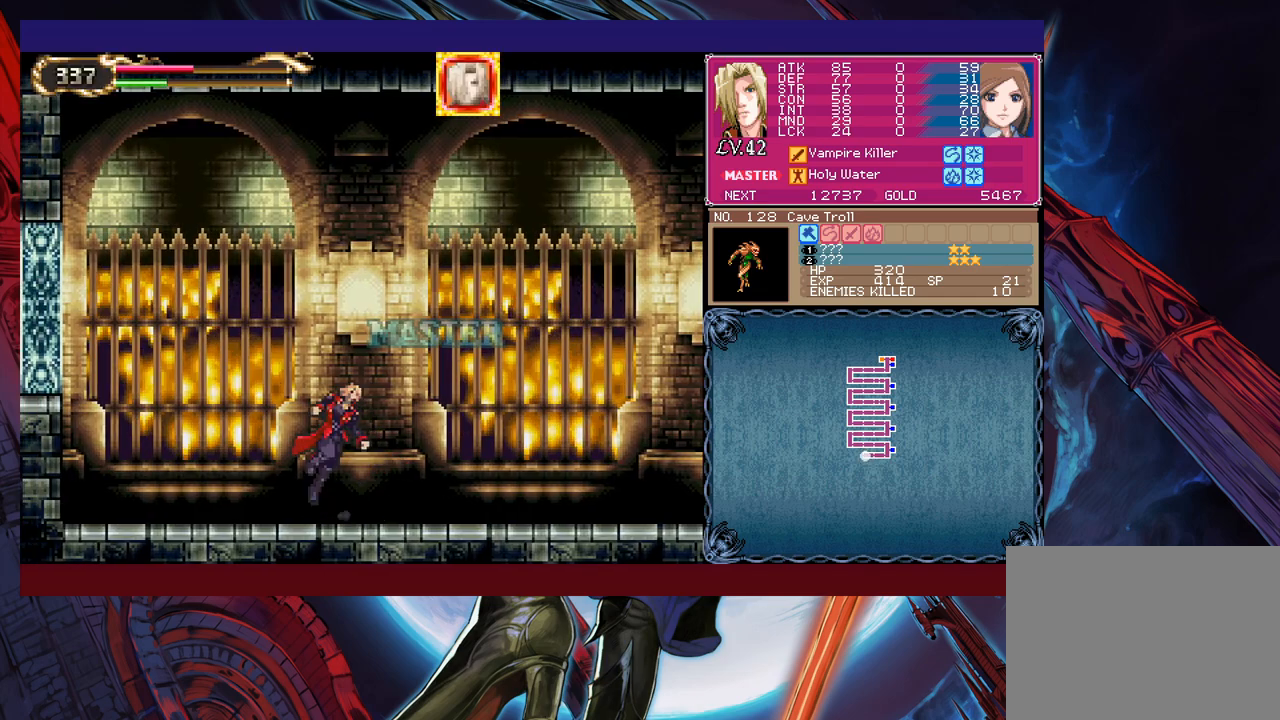
{"buttons": ["B"], "left_stick": "left", "events": [[17, "B", "up"], [17, "left_stick", "left"], [267, "left_stick", "right"], [283, "Y", "down"], [333, "B", "down"], [333, "Y", "up"], [367, "left_stick", "left"]]}
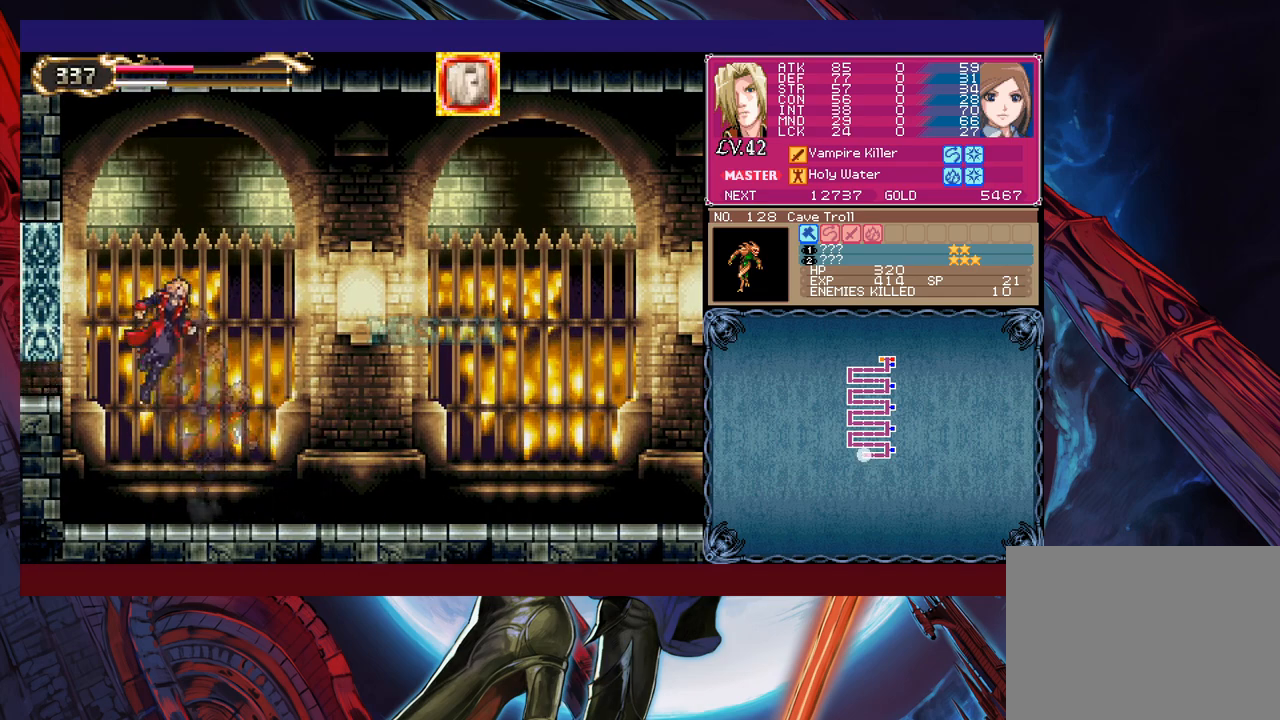
{"buttons": ["B"], "left_stick": "left", "events": [[117, "B", "up"], [433, "B", "down"]]}
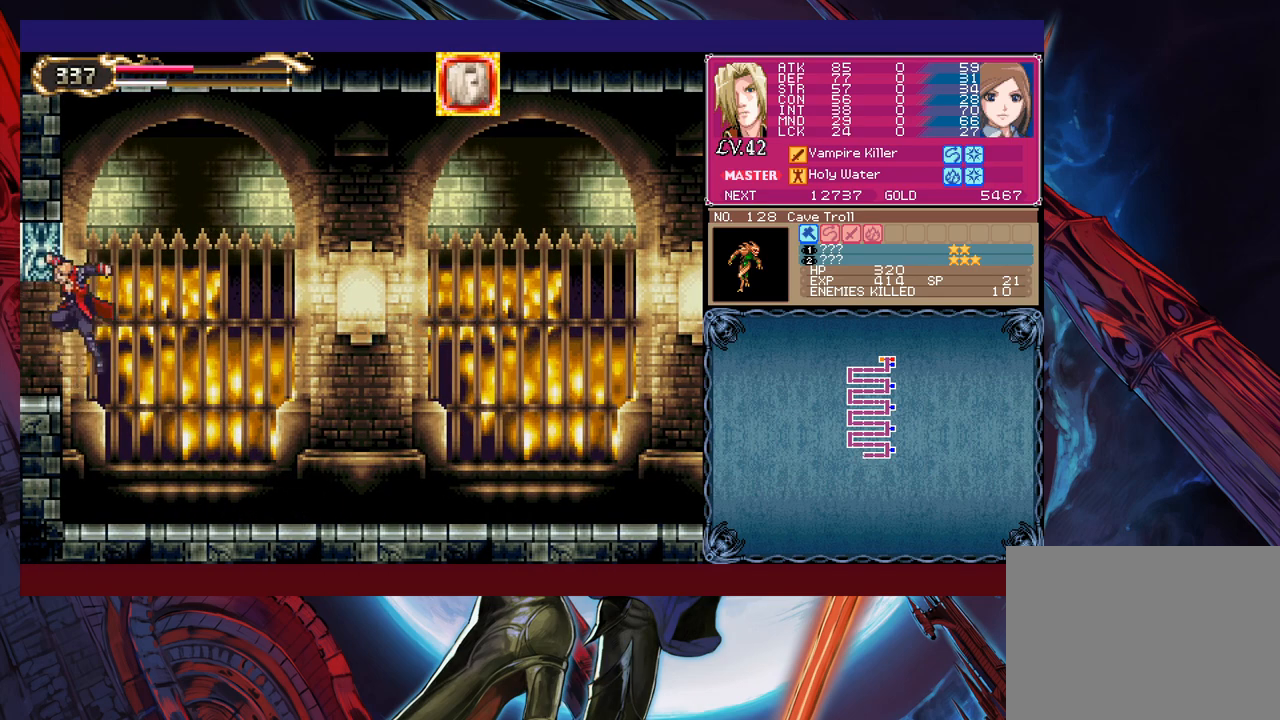
{"buttons": [], "left_stick": "center", "events": [[33, "B", "up"], [483, "left_stick", "center"]]}
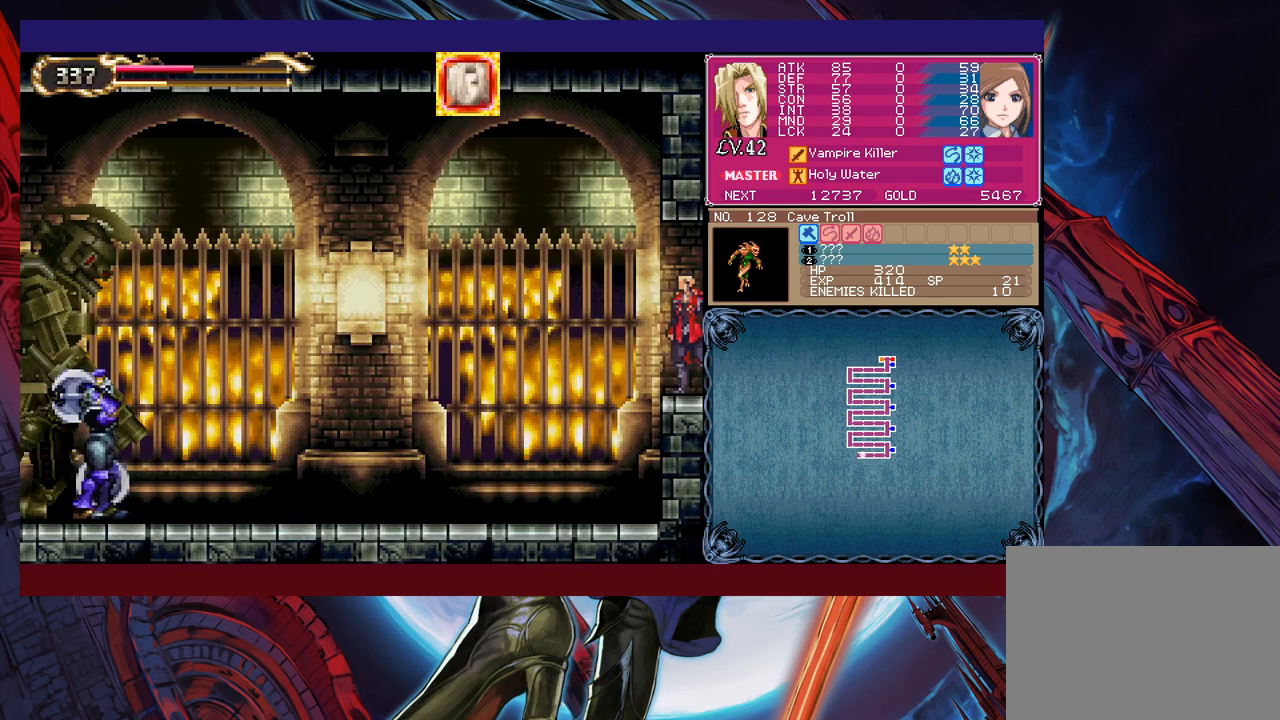
{"buttons": [], "left_stick": "center", "events": []}
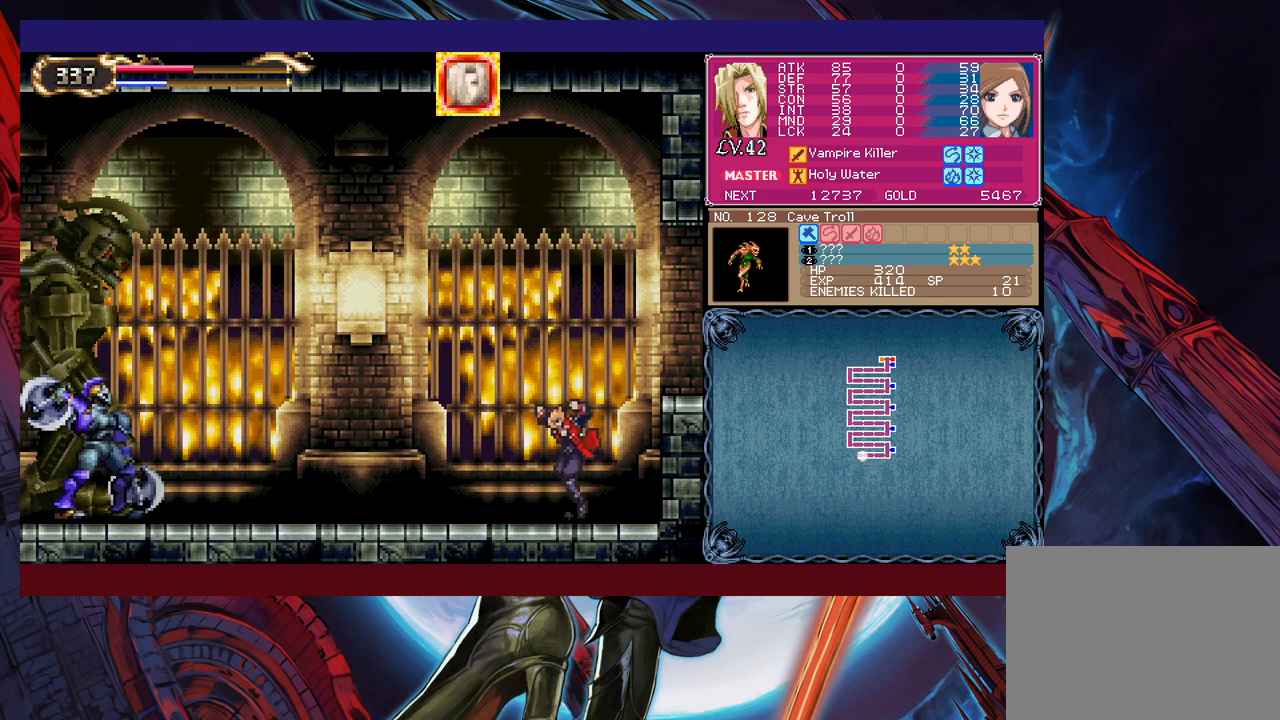
{"buttons": [], "left_stick": "left", "events": [[117, "B", "down"], [367, "left_stick", "left"], [483, "B", "up"]]}
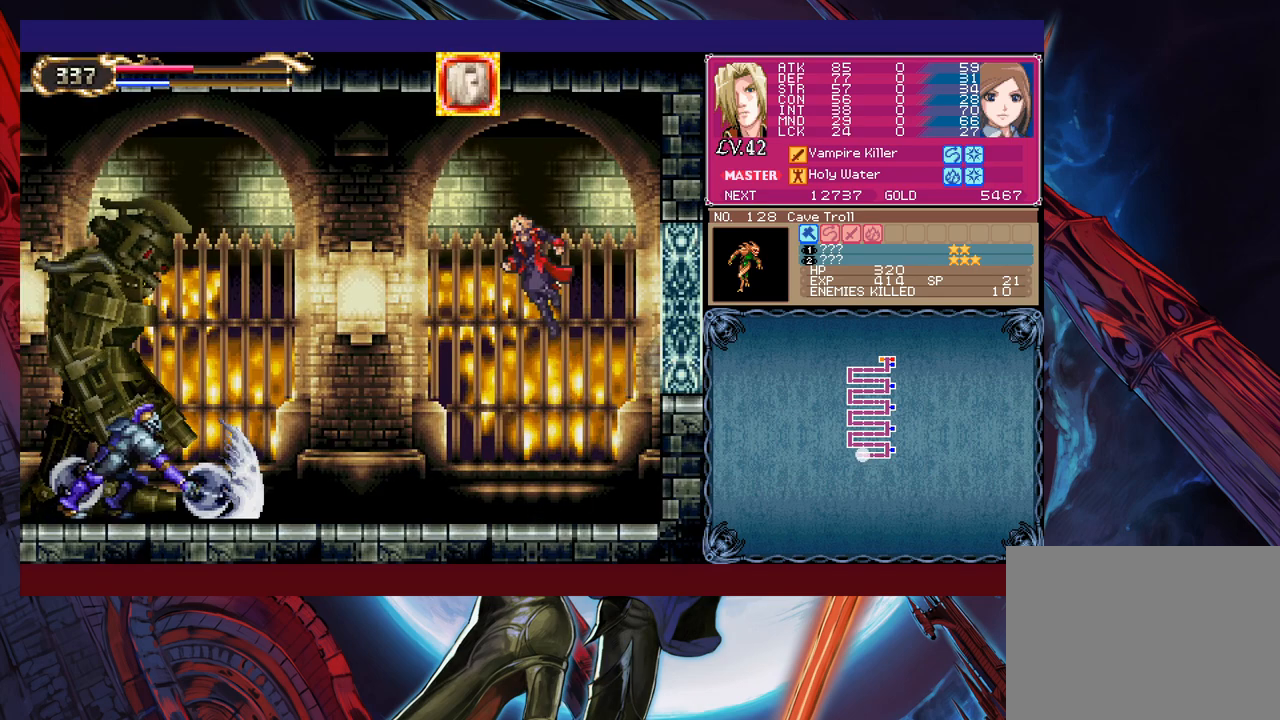
{"buttons": ["START"], "left_stick": "center", "events": [[117, "B", "down"], [217, "left_stick", "up-left"], [283, "B", "up"], [417, "START", "down"], [433, "left_stick", "center"]]}
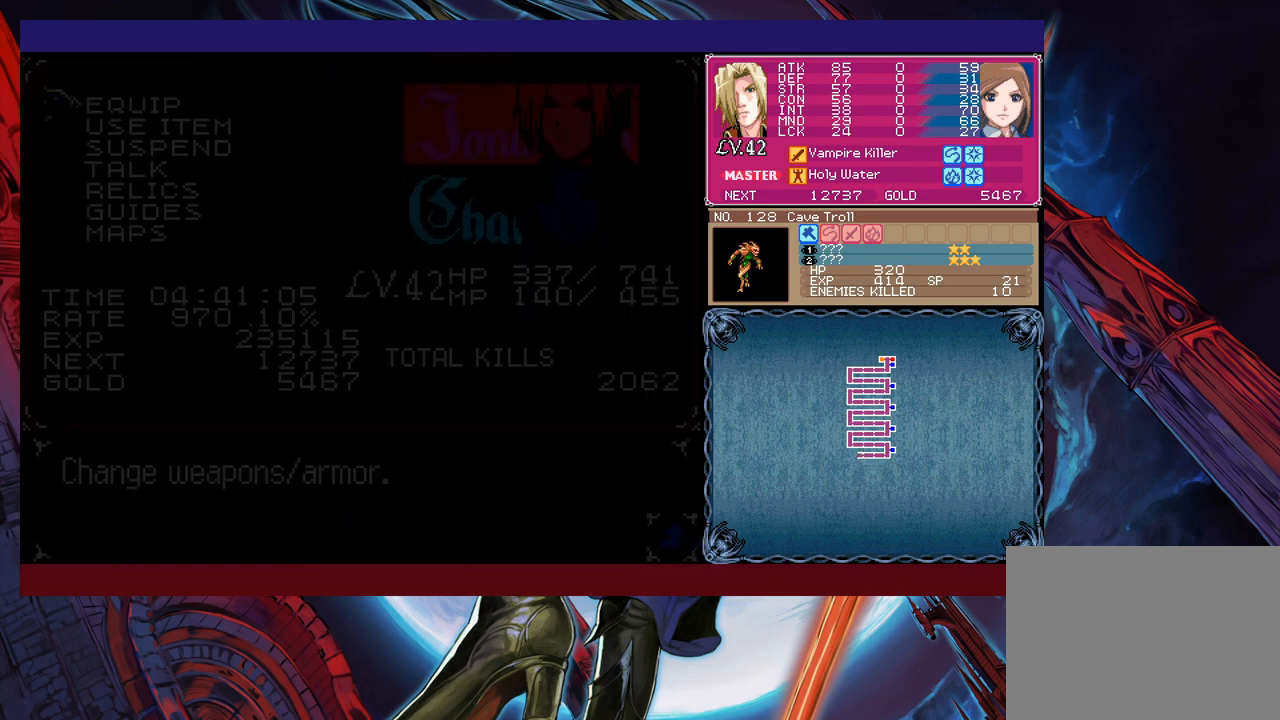
{"buttons": [], "left_stick": "center", "events": [[33, "START", "up"], [183, "A", "down"], [233, "A", "up"], [283, "A", "down"], [367, "A", "up"]]}